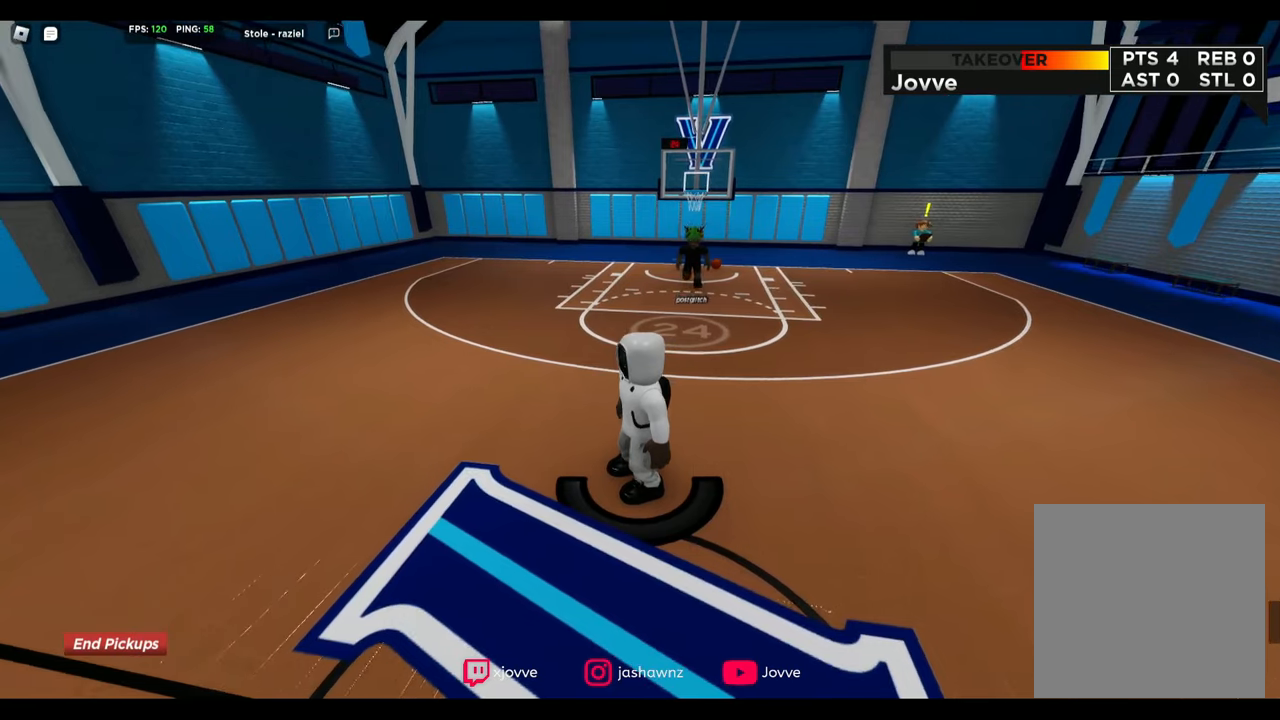
Gameplay with a controller (Xbox layout); each line is a JSON object with the inputs held at the frame after it (dt_ms = milliseconds from this image to that frame). "button_events" lists button changes between this image and that frame as [ms after this image, input, new state], when the widget could be followed in between (sticks are given only as held states).
{"dt_ms": 480, "buttons": [], "left_stick": "center", "right_stick": "center", "button_events": []}
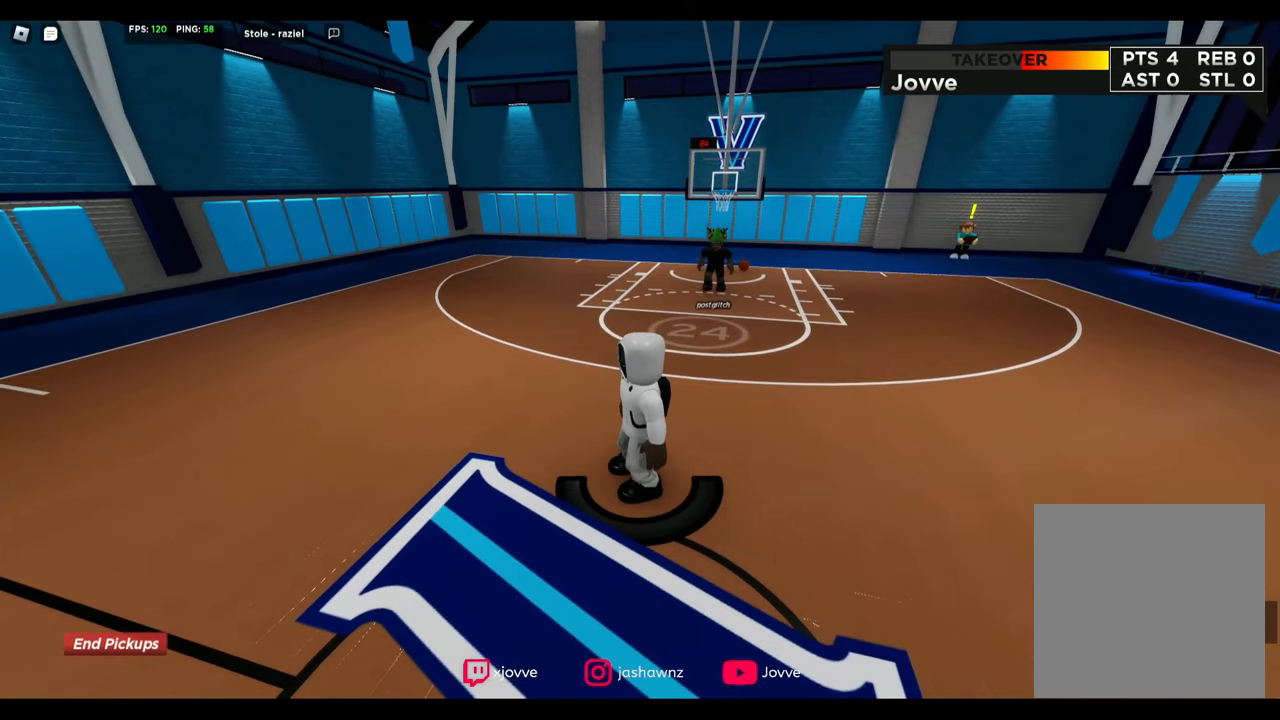
{"dt_ms": 520, "buttons": ["A"], "left_stick": "up", "right_stick": "center", "button_events": [[480, "A", "down"]]}
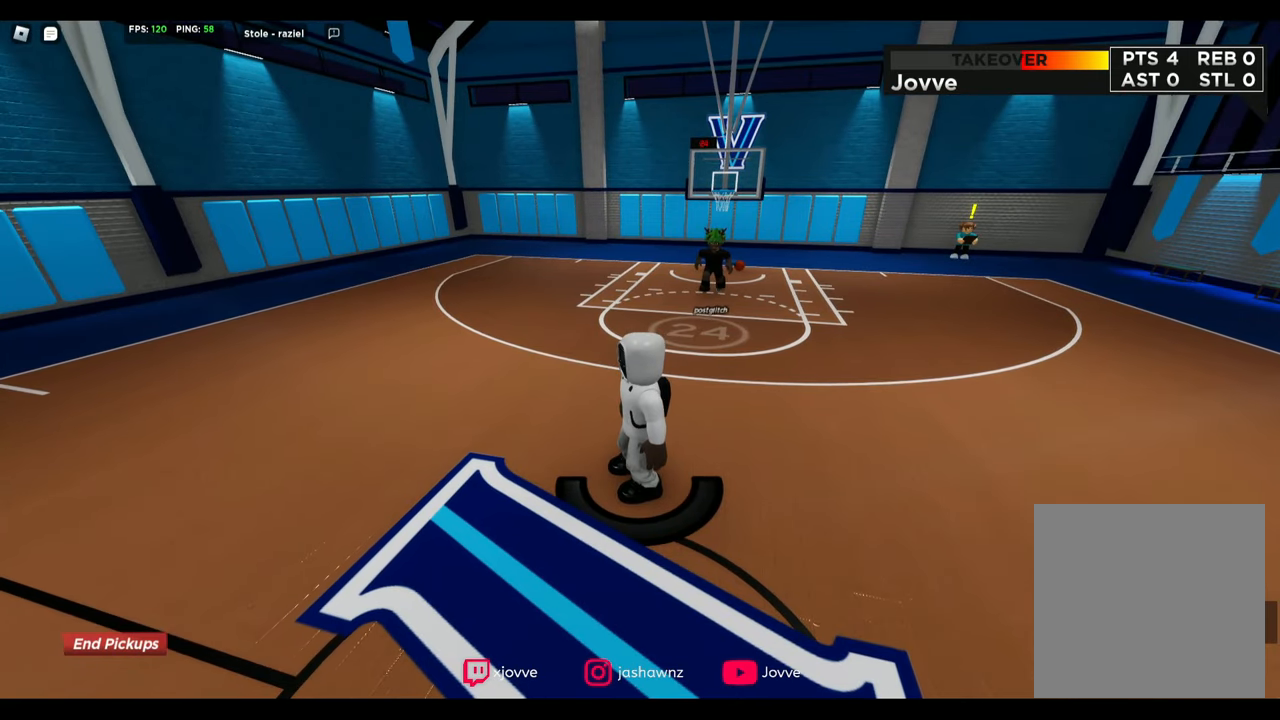
{"dt_ms": 1000, "buttons": [], "left_stick": "up", "right_stick": "center"}
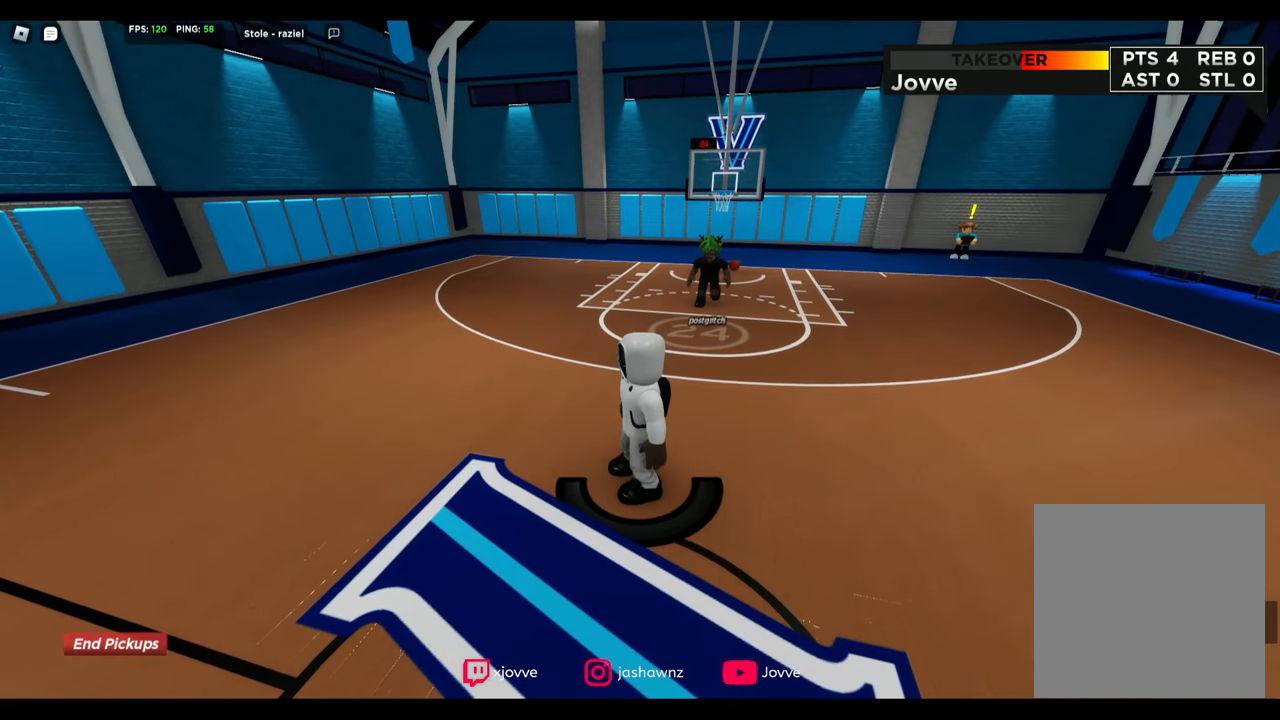
{"dt_ms": 480, "buttons": [], "left_stick": "up", "right_stick": "center", "button_events": []}
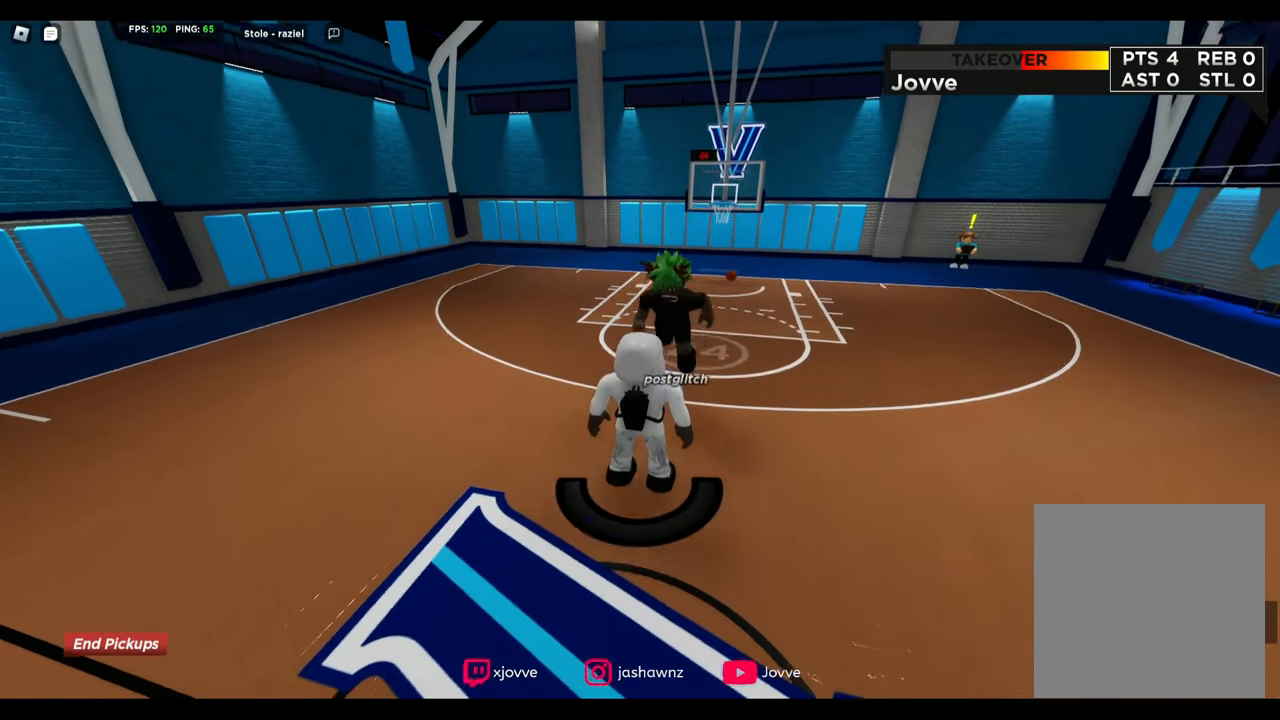
{"dt_ms": 520, "buttons": [], "left_stick": "up", "right_stick": "center", "button_events": []}
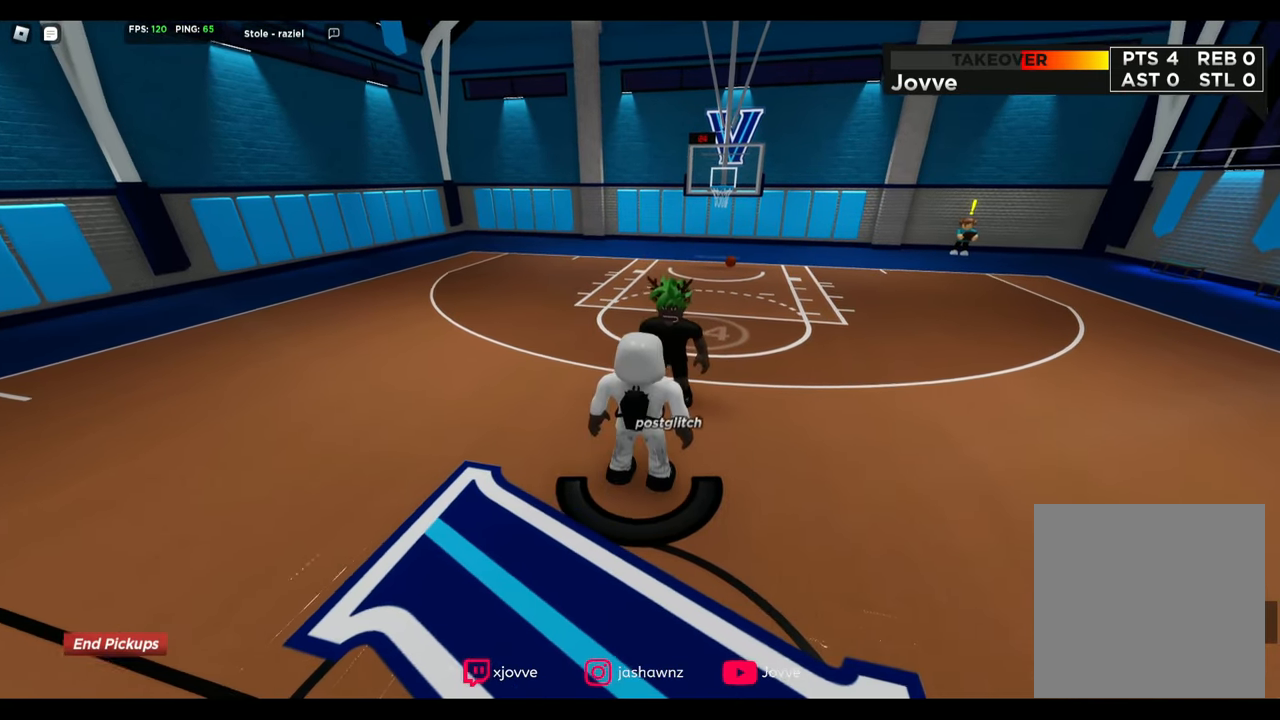
{"dt_ms": 480, "buttons": [], "left_stick": "up", "right_stick": "center", "button_events": []}
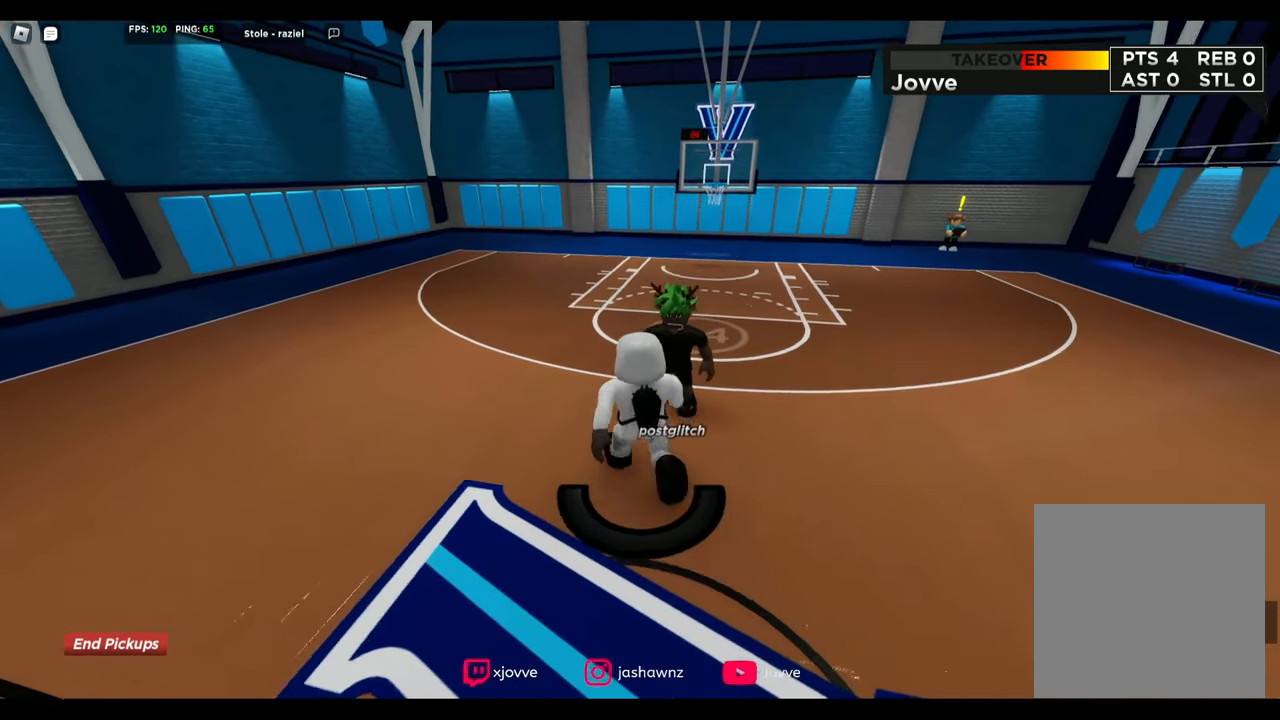
{"dt_ms": 520, "buttons": ["R2"], "left_stick": "up", "right_stick": "center", "button_events": [[400, "R2", "down"]]}